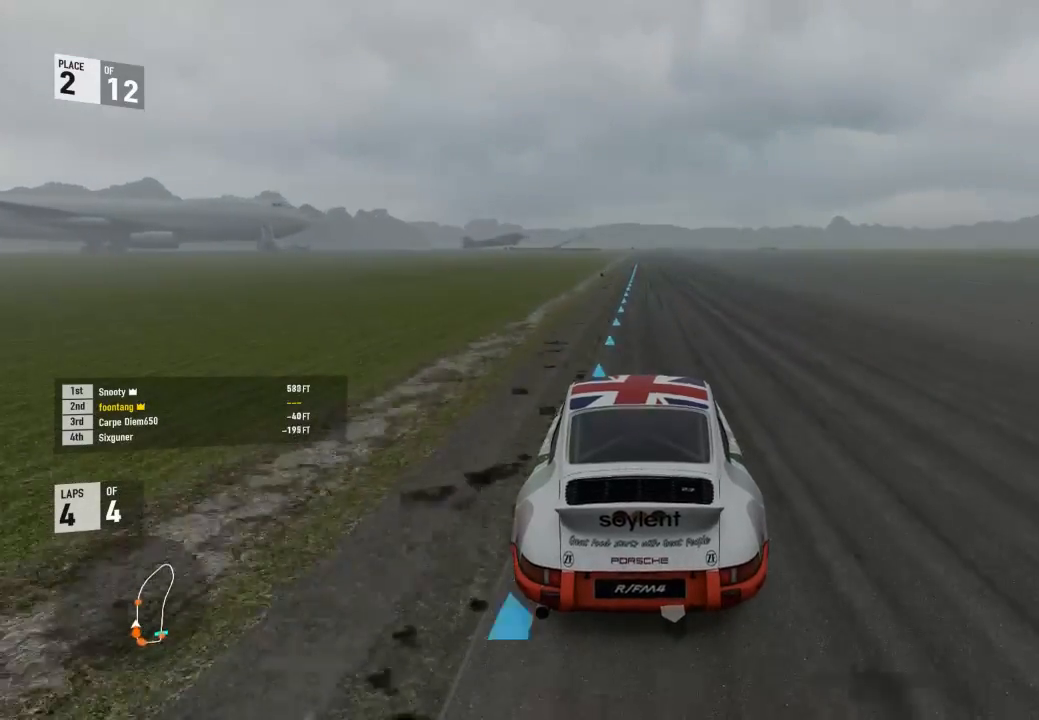
Gameplay with a controller (Xbox layout); each line is a JSON object with the inputs held at the frame after it. "events" lists button and stick changes between this image and that frame as [ms after this image, input, new state], when the widget could be followed in between.
{"buttons": ["Y", "R2"], "left_stick": "center", "right_stick": "center", "events": [[67, "A", "up"], [67, "B", "up"], [200, "left_stick", "right"], [333, "left_stick", "center"], [500, "Y", "down"]]}
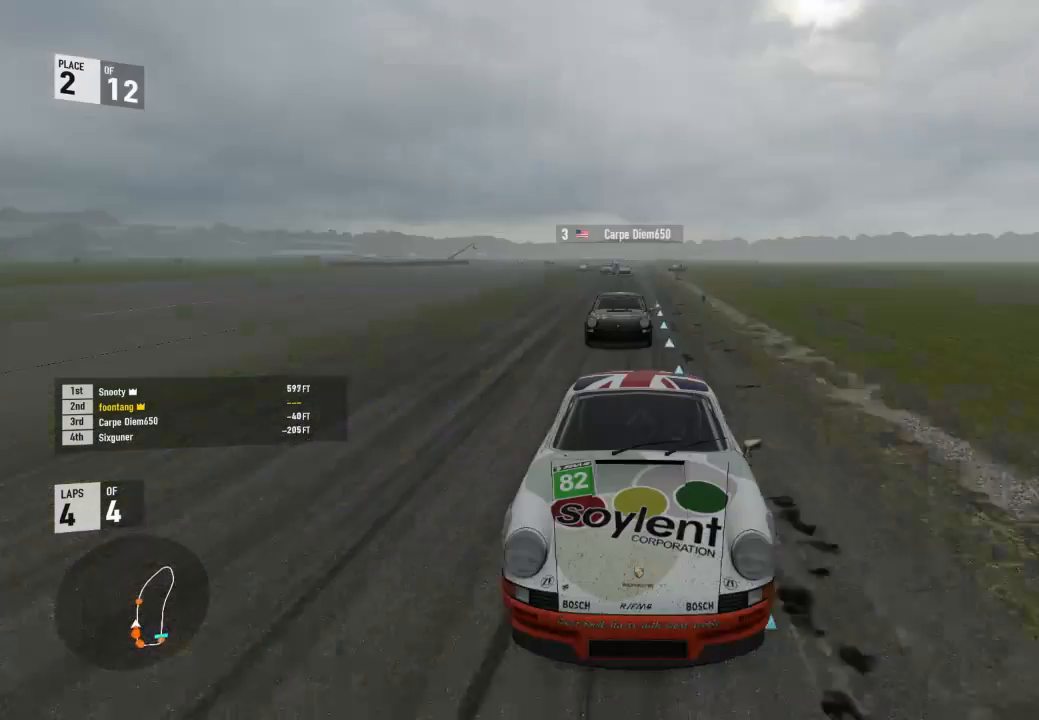
{"buttons": ["Y", "R2"], "left_stick": "center", "right_stick": "center", "events": [[100, "left_stick", "right"], [233, "left_stick", "center"]]}
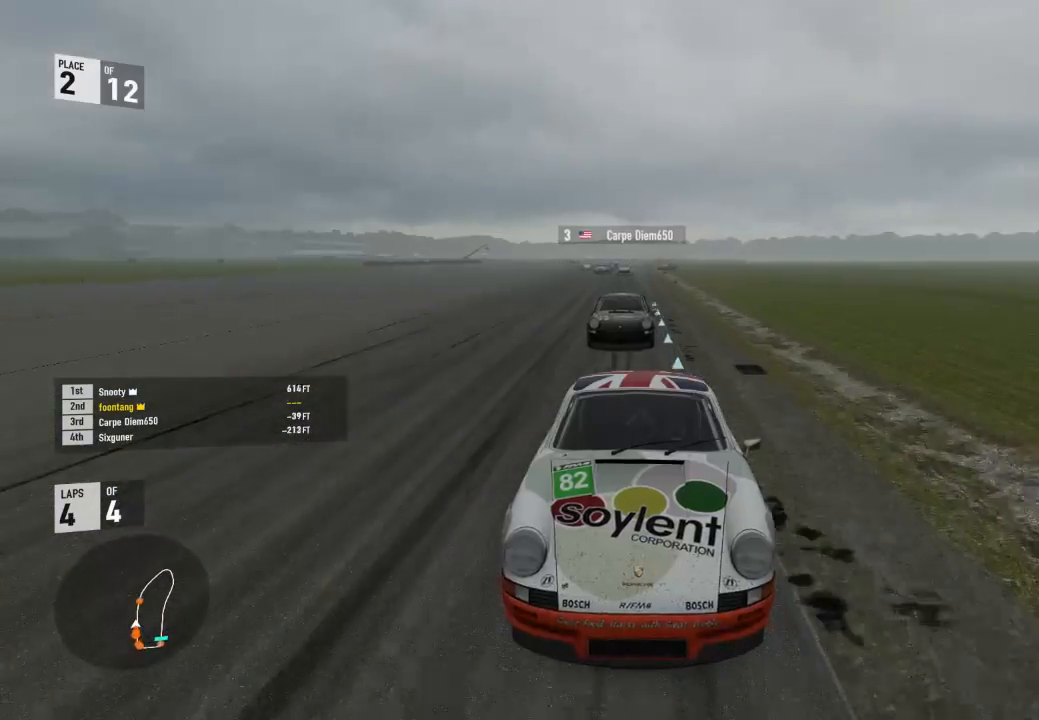
{"buttons": ["R2"], "left_stick": "center", "right_stick": "center", "events": [[133, "Y", "up"], [367, "left_stick", "right"], [500, "left_stick", "center"]]}
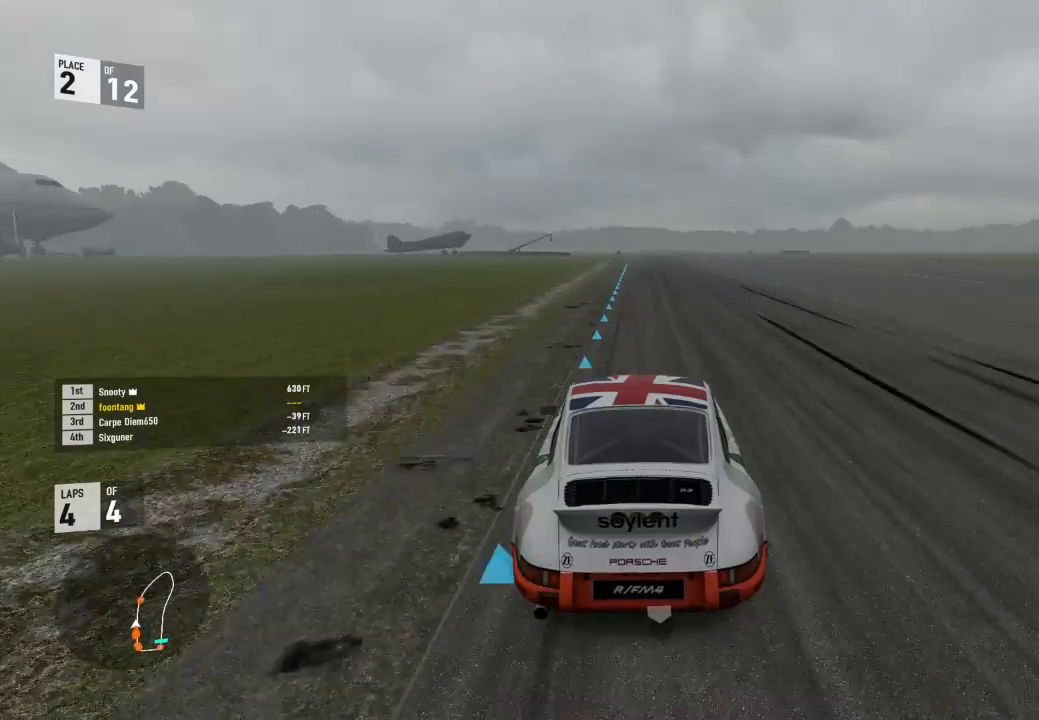
{"buttons": ["R2"], "left_stick": "center", "right_stick": "center", "events": []}
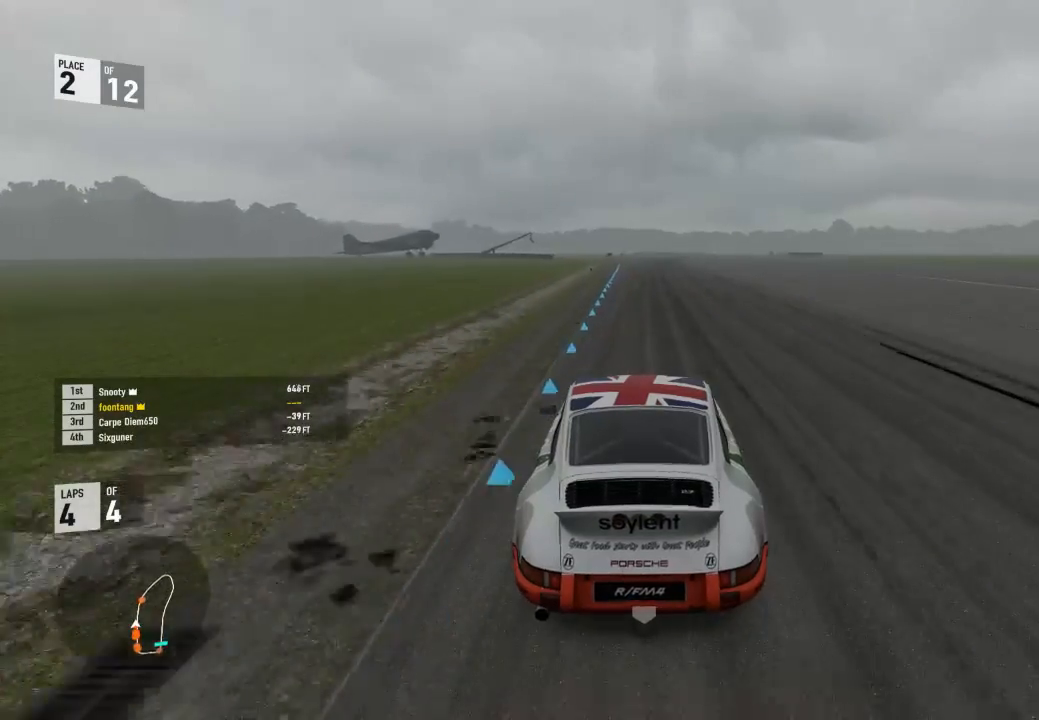
{"buttons": ["R2"], "left_stick": "center", "right_stick": "center", "events": []}
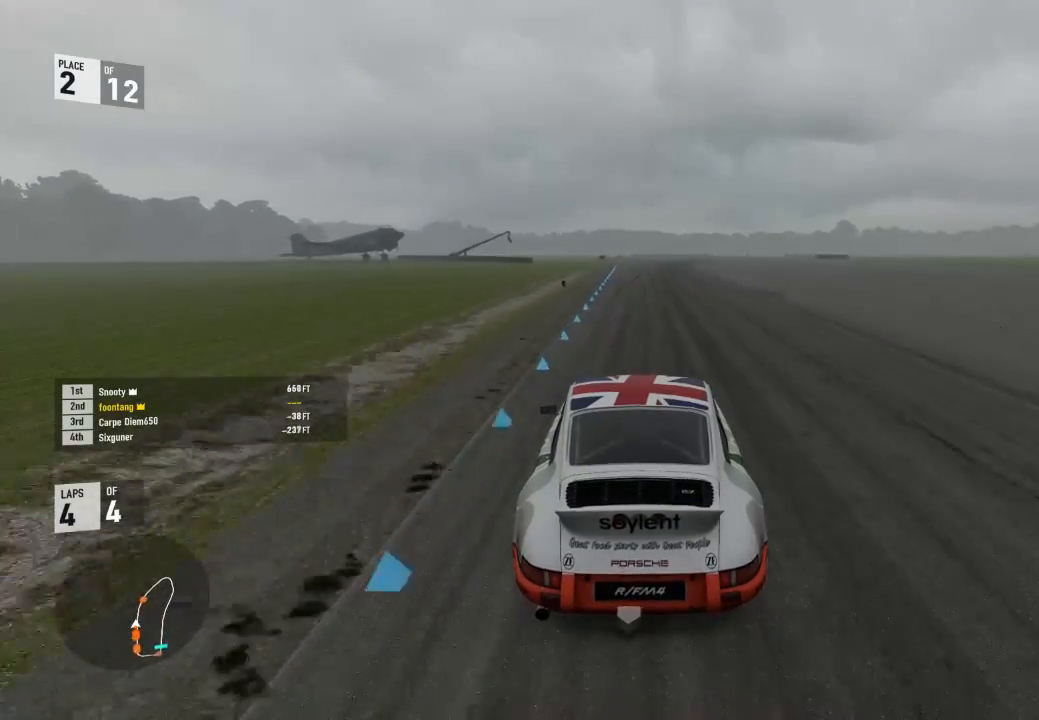
{"buttons": ["R2"], "left_stick": "center", "right_stick": "center", "events": []}
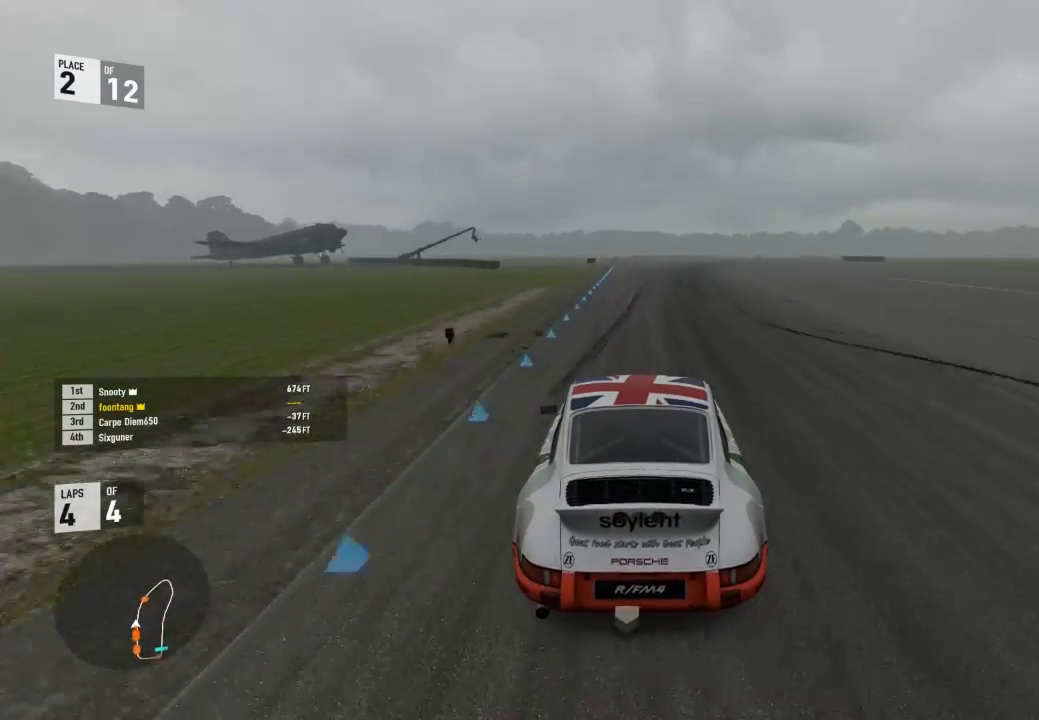
{"buttons": ["R2"], "left_stick": "right", "right_stick": "center", "events": [[33, "left_stick", "right"], [333, "left_stick", "center"], [433, "left_stick", "right"]]}
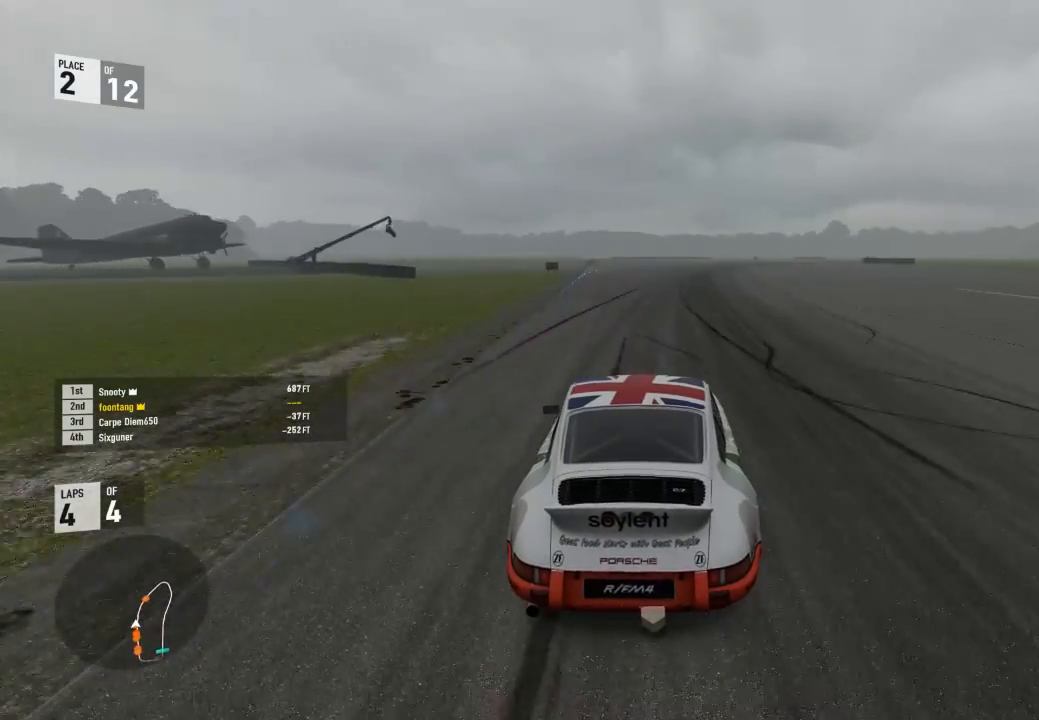
{"buttons": ["R2"], "left_stick": "center", "right_stick": "center", "events": [[500, "left_stick", "center"]]}
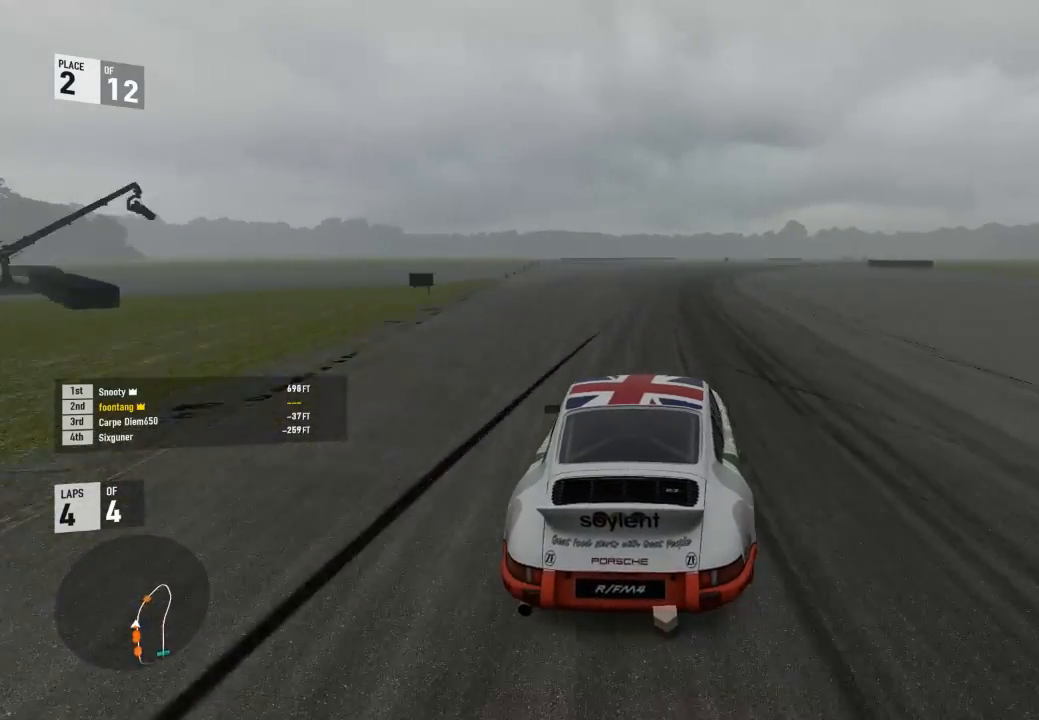
{"buttons": ["R2"], "left_stick": "right", "right_stick": "center", "events": [[67, "left_stick", "right"]]}
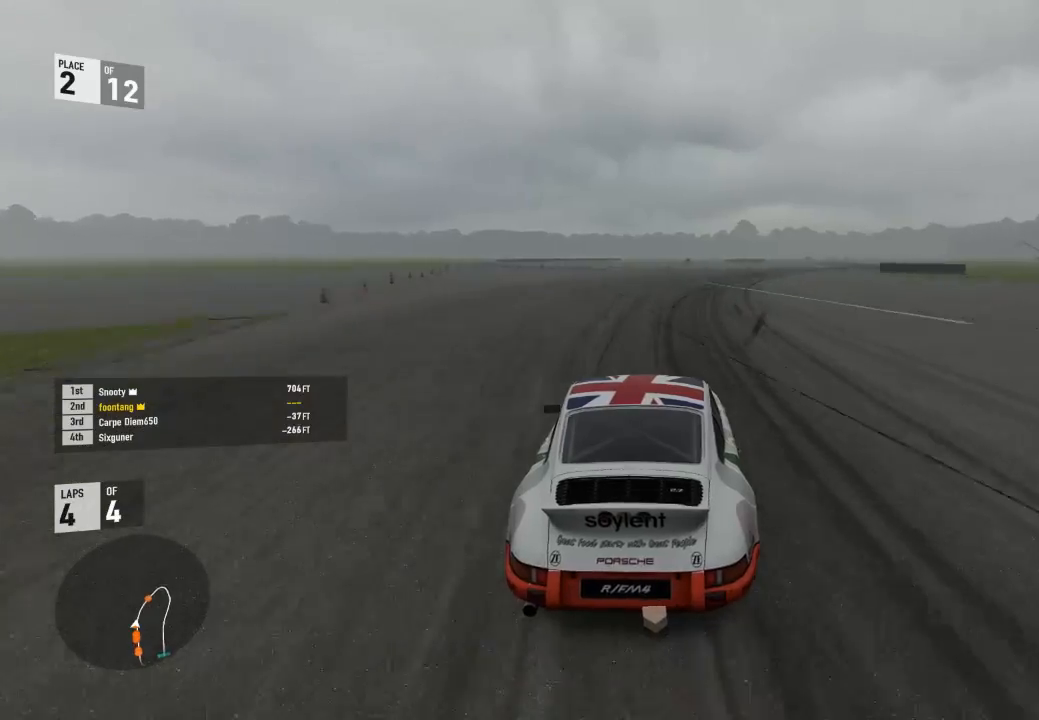
{"buttons": ["R2"], "left_stick": "right", "right_stick": "center", "events": [[333, "left_stick", "center"], [400, "left_stick", "right"]]}
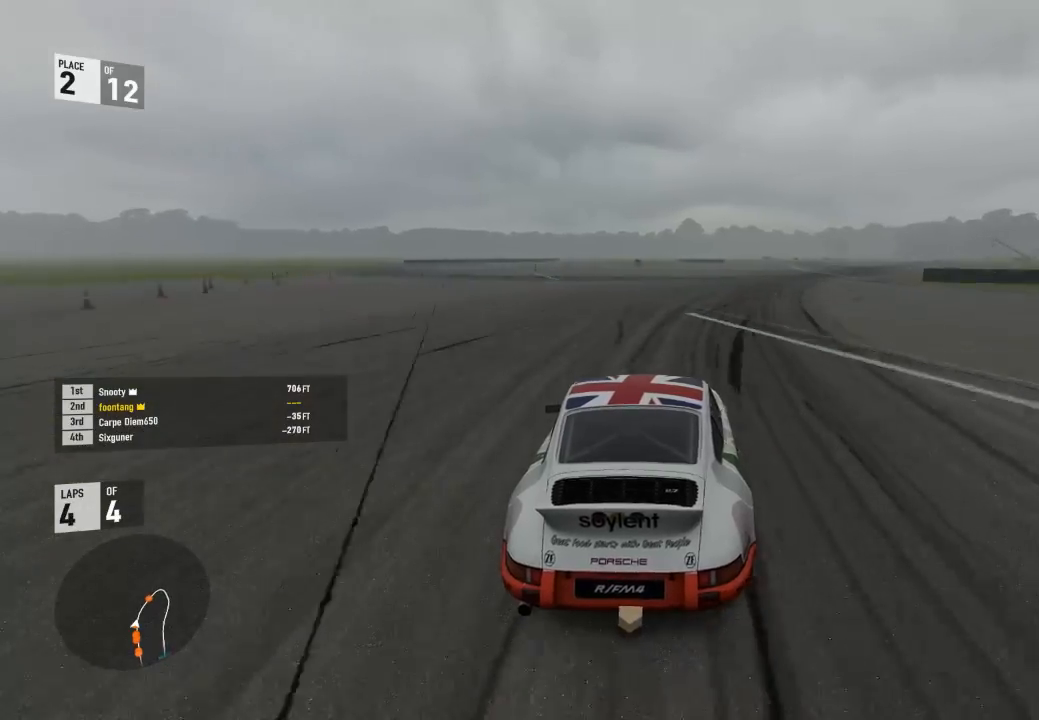
{"buttons": ["R2"], "left_stick": "right", "right_stick": "center", "events": []}
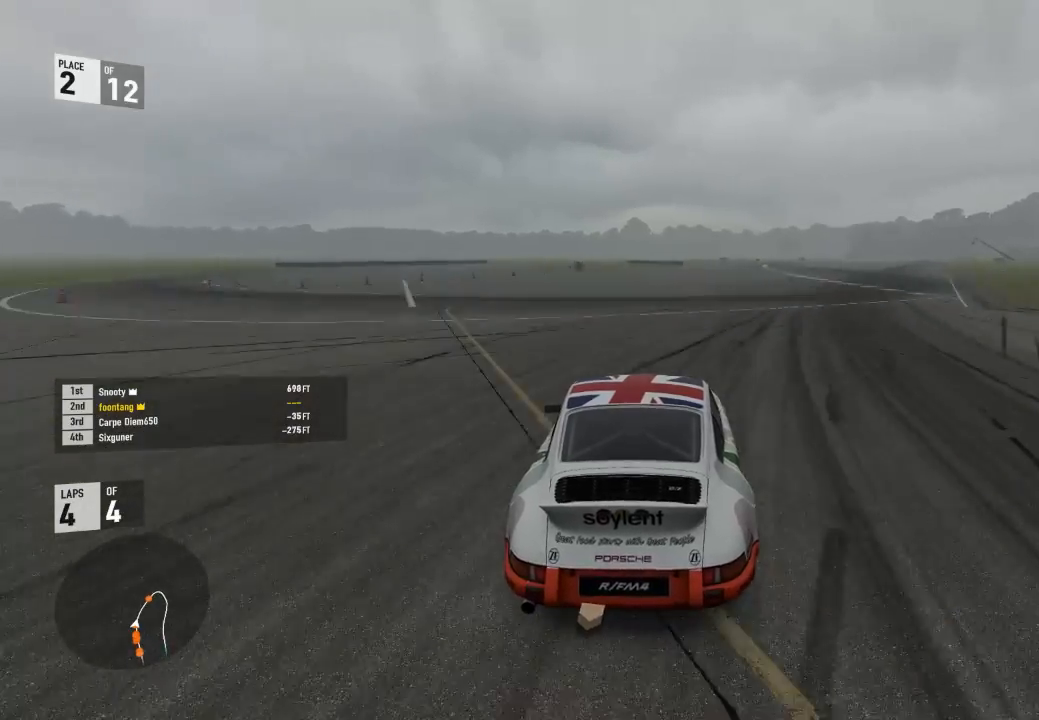
{"buttons": ["R2"], "left_stick": "right", "right_stick": "center", "events": [[200, "left_stick", "center"], [333, "left_stick", "right"]]}
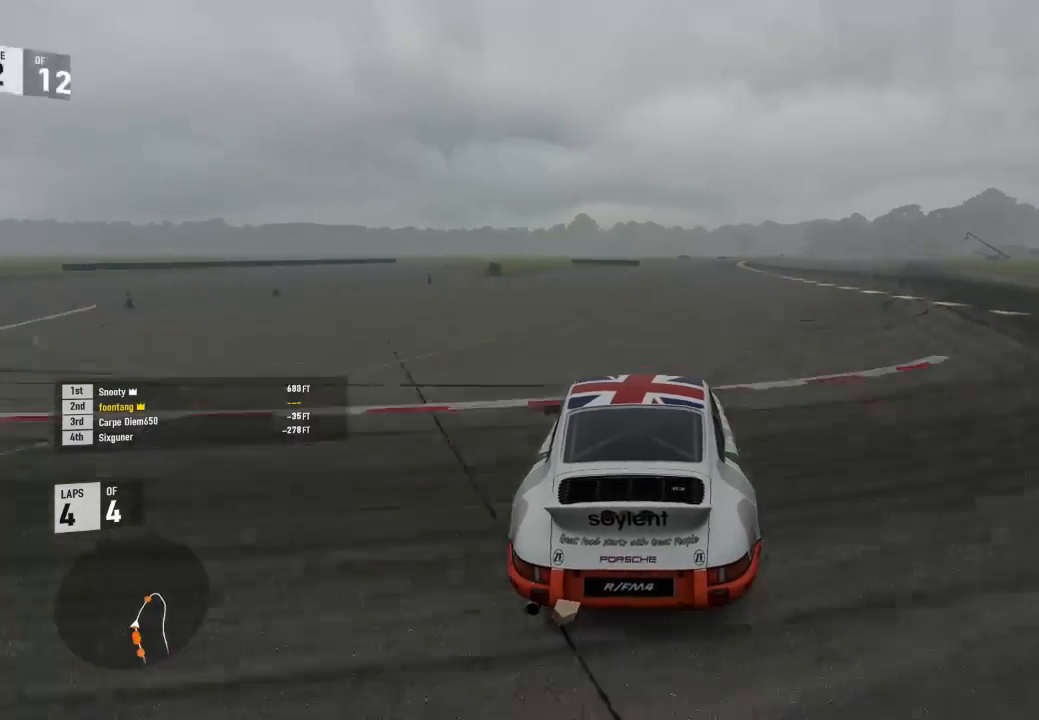
{"buttons": ["R2"], "left_stick": "right", "right_stick": "center", "events": [[267, "left_stick", "center"], [333, "left_stick", "right"]]}
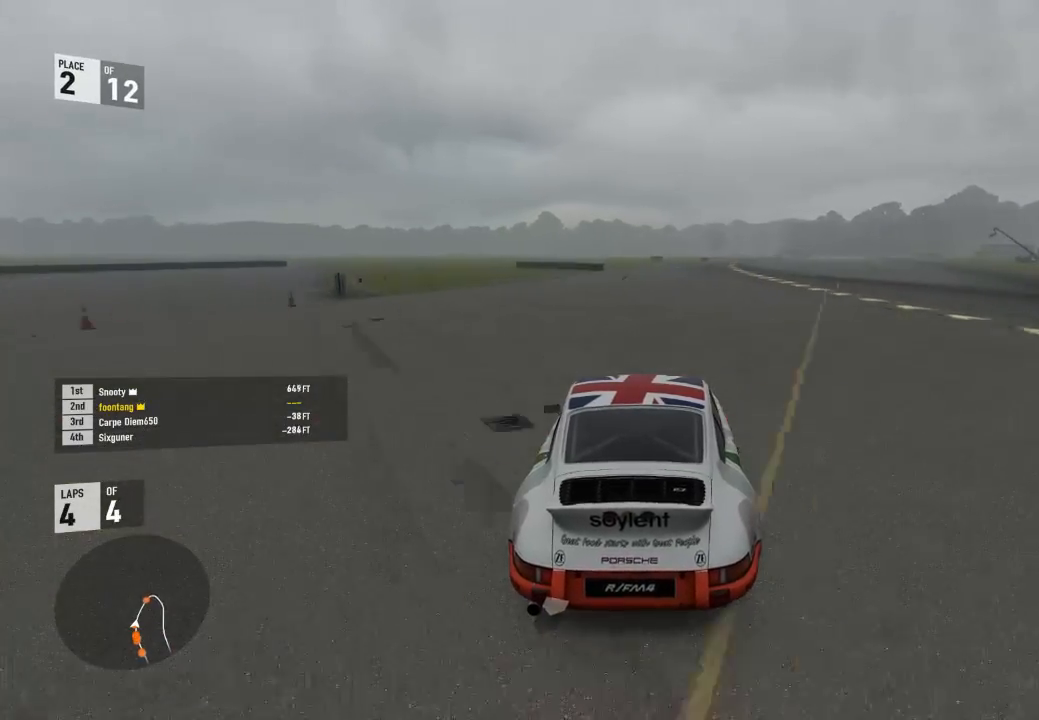
{"buttons": ["R2"], "left_stick": "right", "right_stick": "center", "events": [[367, "left_stick", "center"], [433, "left_stick", "right"]]}
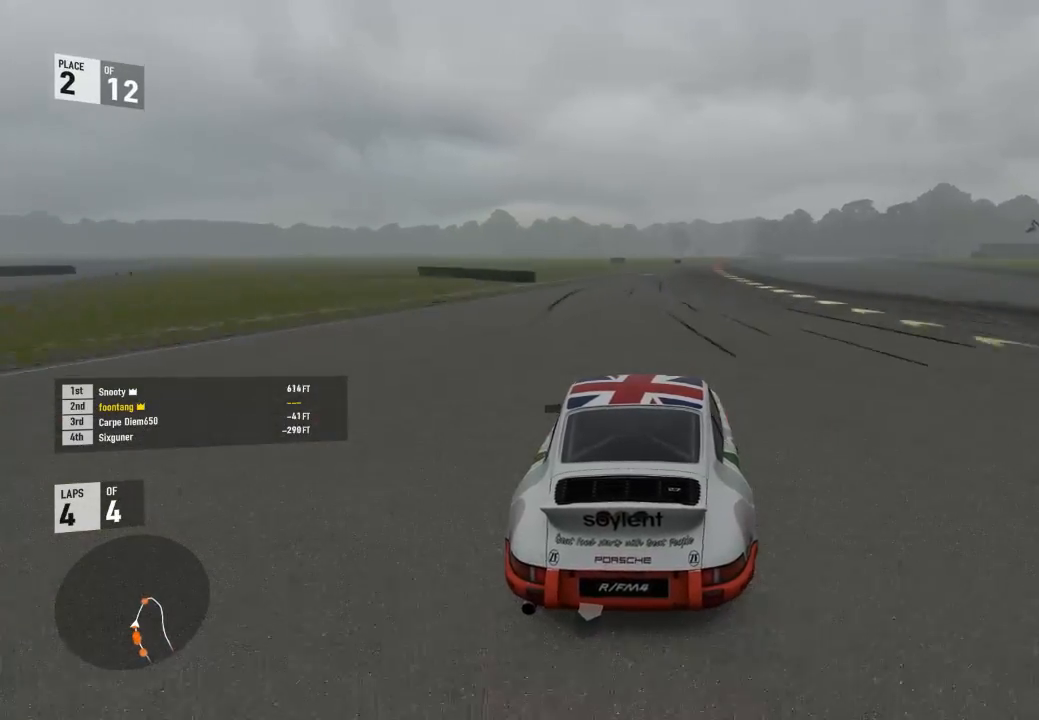
{"buttons": ["R2"], "left_stick": "right", "right_stick": "center", "events": []}
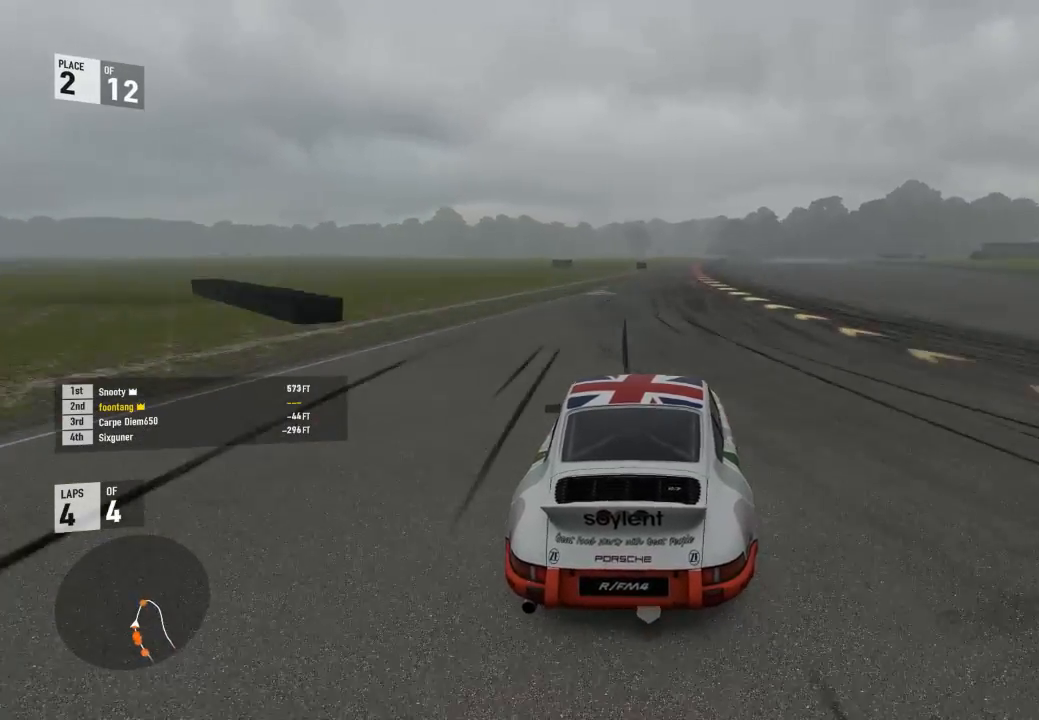
{"buttons": ["R2"], "left_stick": "down-right", "right_stick": "center", "events": [[67, "left_stick", "center"], [167, "left_stick", "down-right"]]}
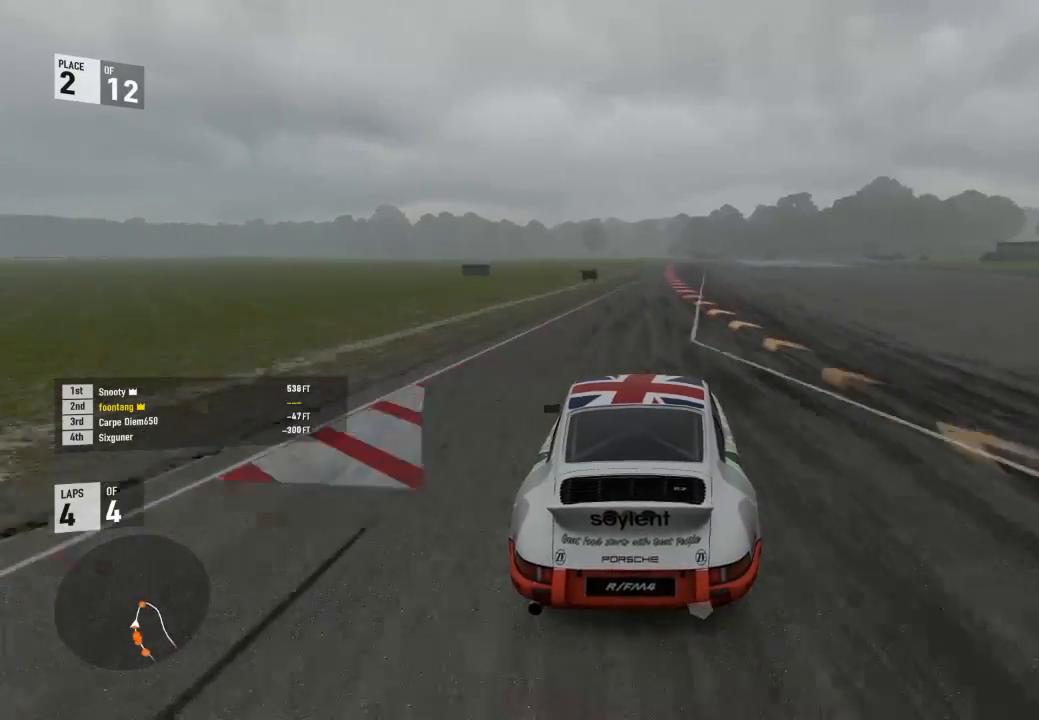
{"buttons": ["R2"], "left_stick": "down-right", "right_stick": "center", "events": [[67, "left_stick", "center"], [133, "left_stick", "down-right"]]}
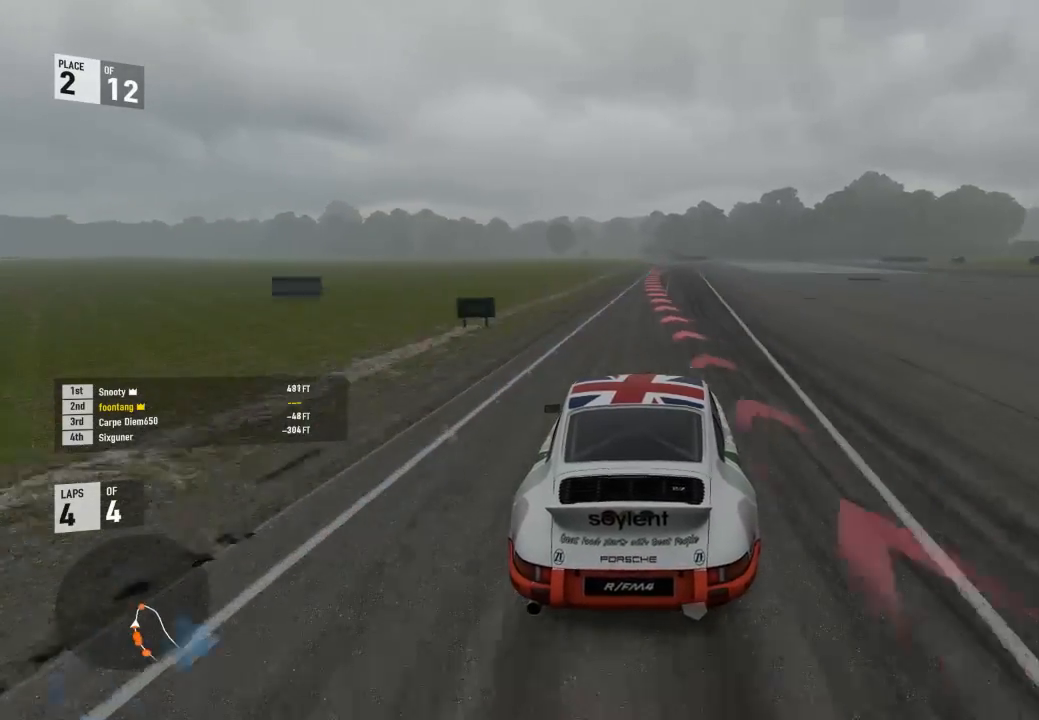
{"buttons": ["L2"], "left_stick": "down-right", "right_stick": "center", "events": [[33, "R2", "up"], [33, "left_stick", "center"], [67, "L2", "down"], [233, "A", "down"], [233, "R2", "down"], [267, "X", "down"], [367, "R2", "up"], [367, "left_stick", "down-right"], [400, "A", "up"], [400, "X", "up"]]}
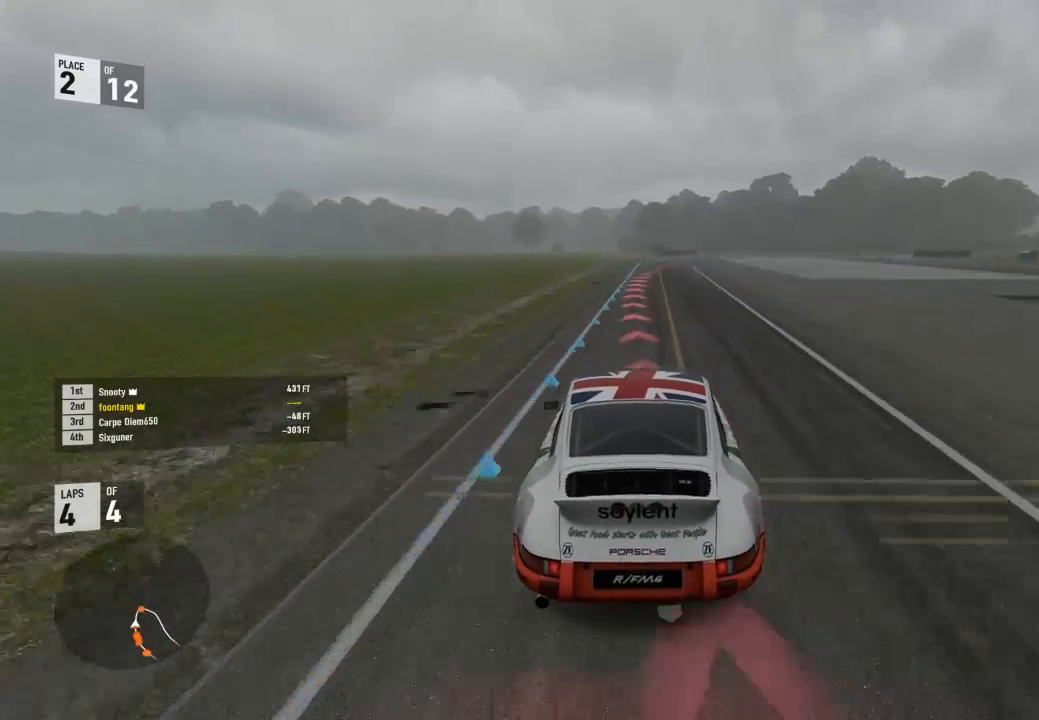
{"buttons": ["L2"], "left_stick": "center", "right_stick": "center", "events": [[67, "left_stick", "center"], [167, "left_stick", "down-right"], [400, "left_stick", "center"]]}
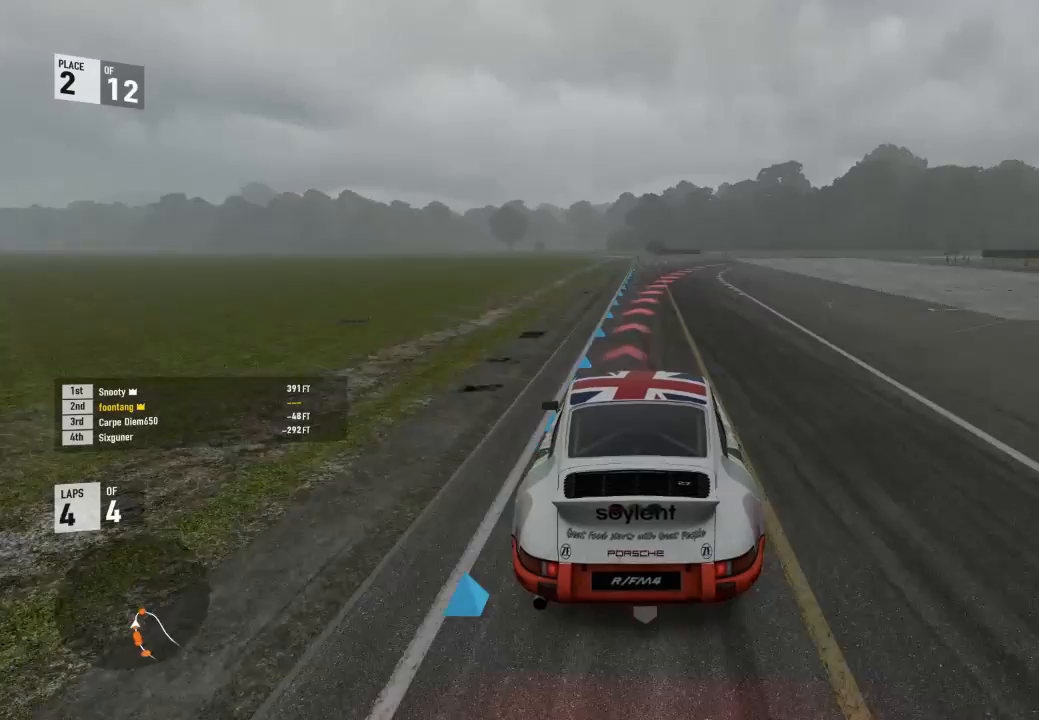
{"buttons": ["L2"], "left_stick": "down-right", "right_stick": "center", "events": [[33, "R2", "down"], [67, "A", "down"], [133, "X", "down"], [167, "left_stick", "down-right"], [200, "A", "up"], [200, "R2", "up"], [200, "X", "up"]]}
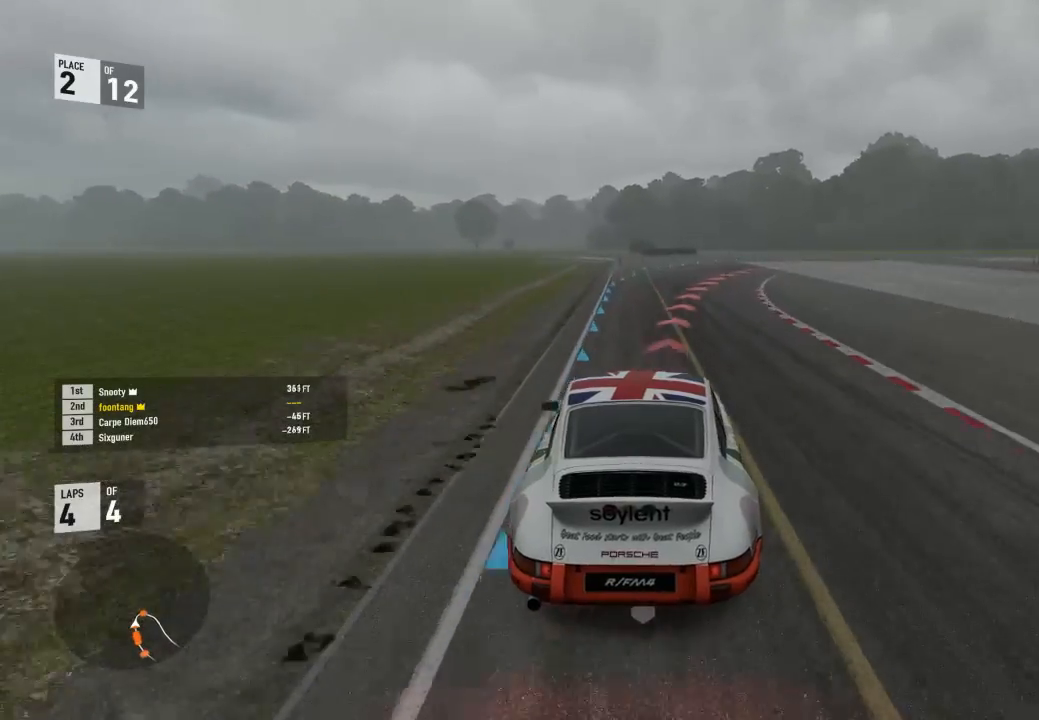
{"buttons": ["L2"], "left_stick": "down-right", "right_stick": "center", "events": [[33, "left_stick", "center"], [100, "left_stick", "down-right"]]}
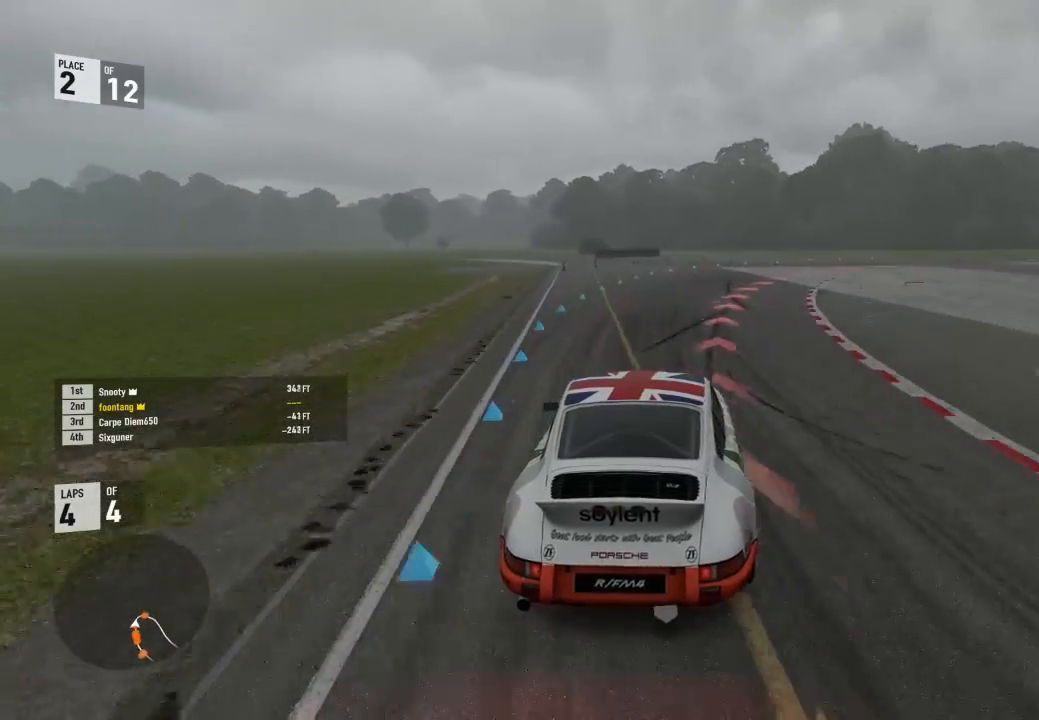
{"buttons": [], "left_stick": "down-right", "right_stick": "center", "events": [[367, "L2", "up"]]}
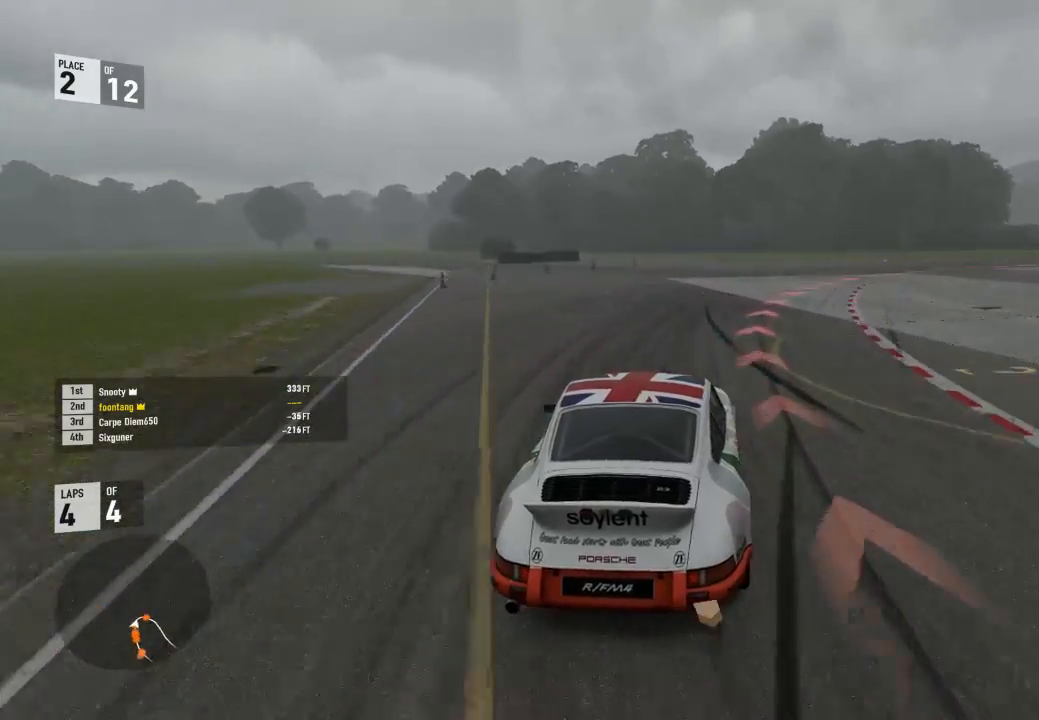
{"buttons": [], "left_stick": "down-right", "right_stick": "center", "events": [[67, "L2", "down"], [200, "L2", "up"]]}
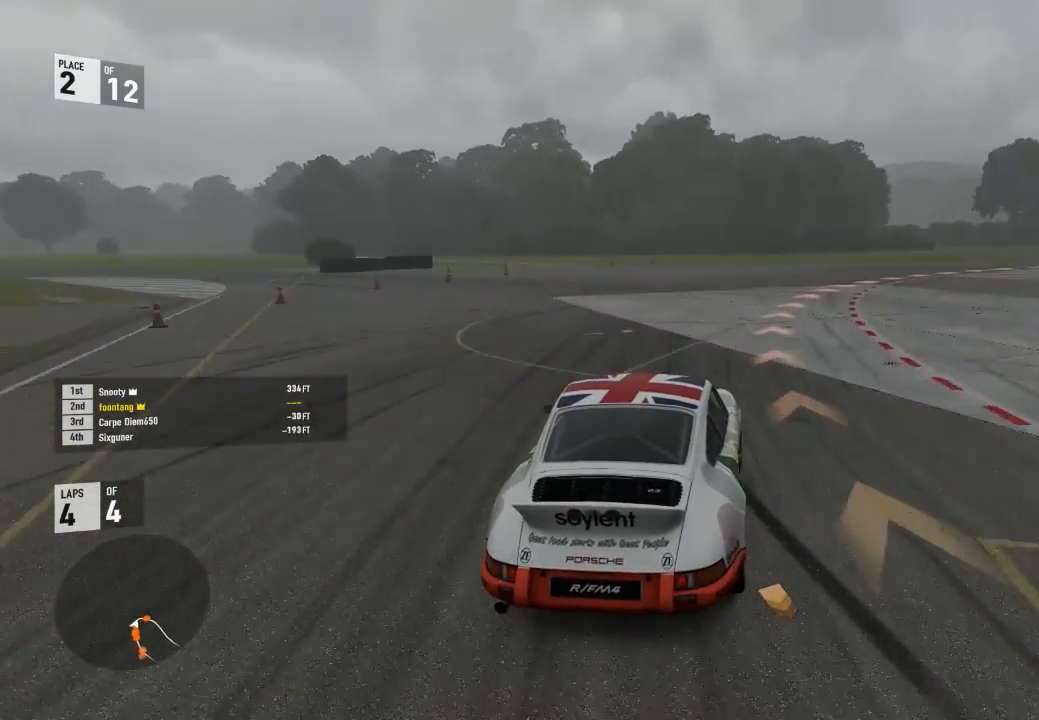
{"buttons": ["R2"], "left_stick": "down-right", "right_stick": "center", "events": [[100, "R2", "down"], [433, "R2", "up"], [467, "R2", "down"]]}
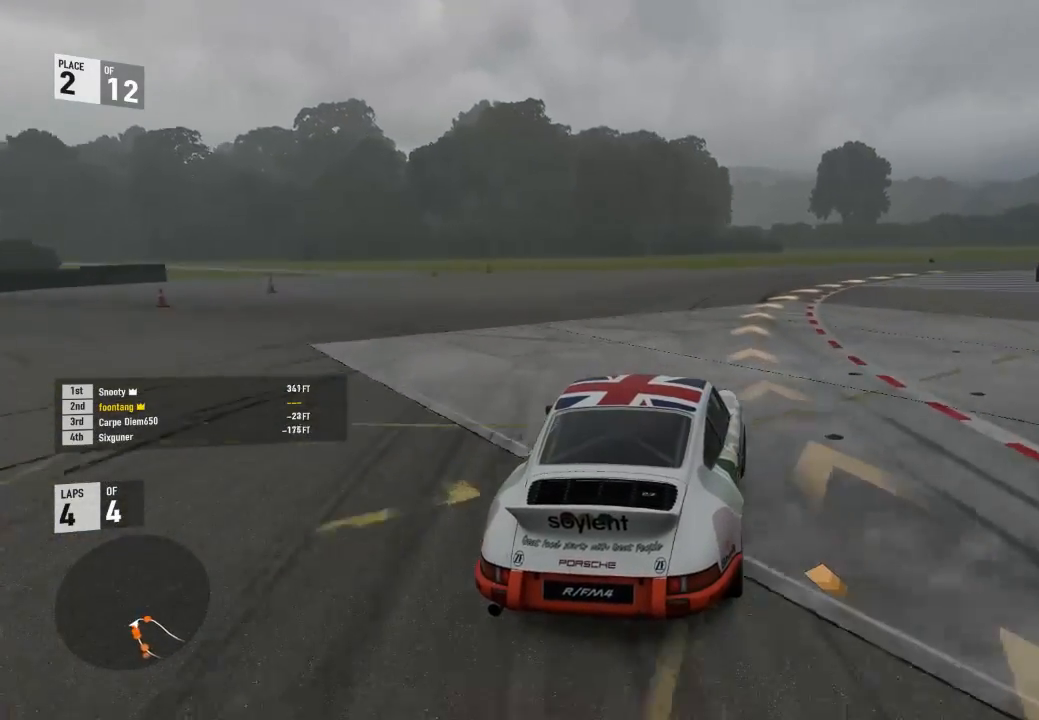
{"buttons": [], "left_stick": "down-right", "right_stick": "center", "events": [[467, "R2", "up"]]}
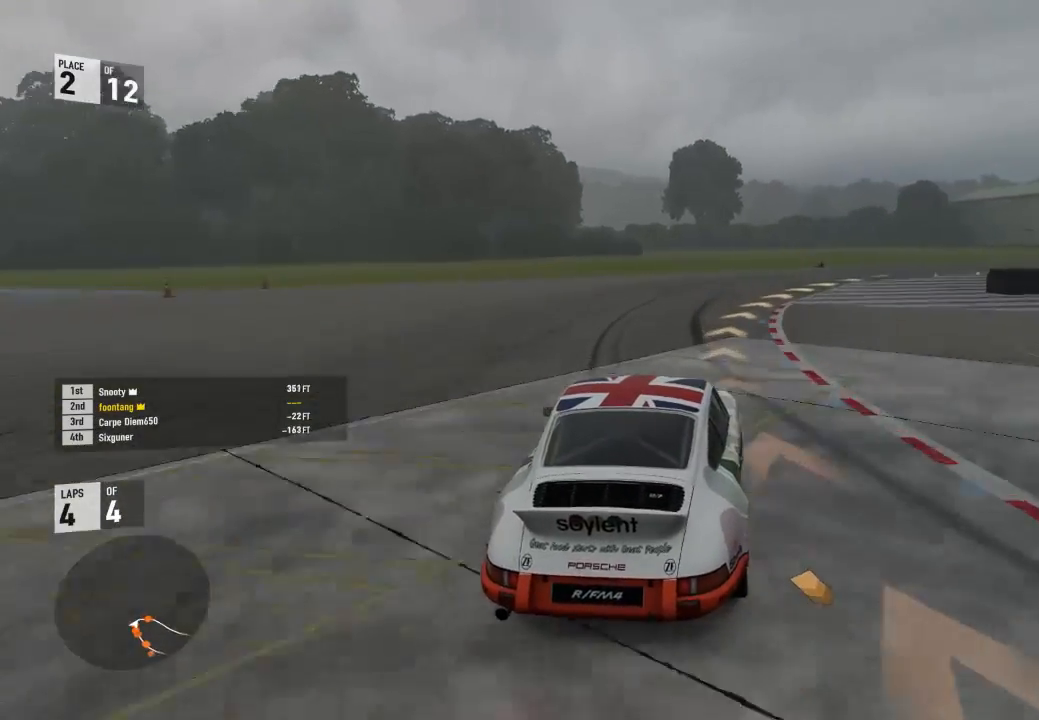
{"buttons": ["R2"], "left_stick": "down-right", "right_stick": "center", "events": [[200, "R2", "down"]]}
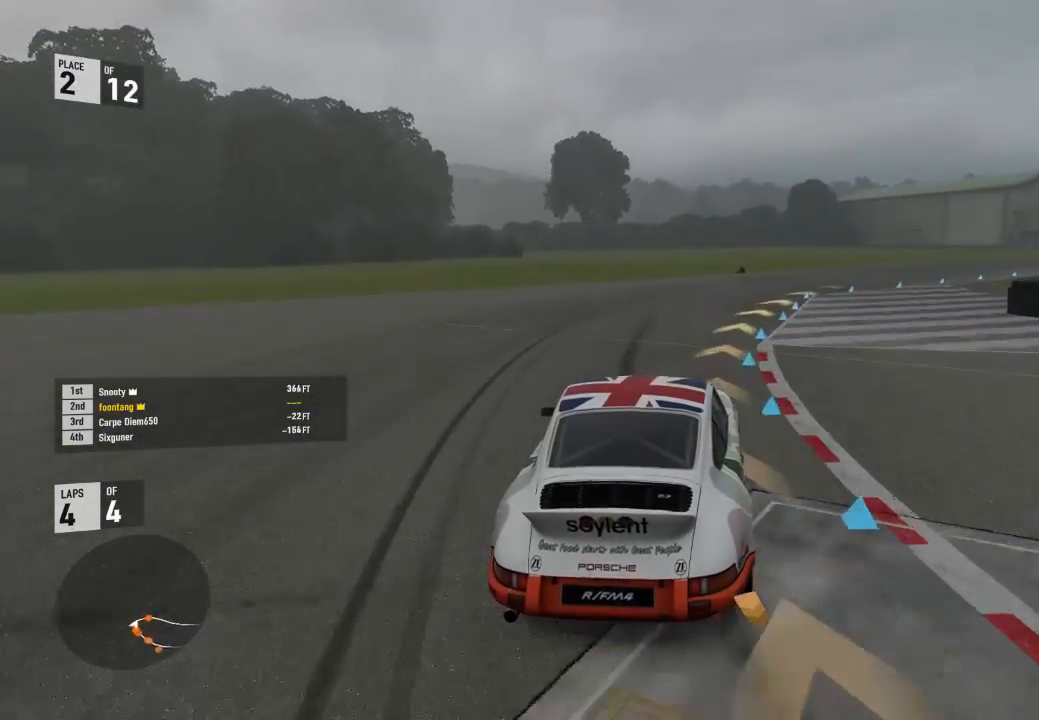
{"buttons": ["R2"], "left_stick": "down-right", "right_stick": "center", "events": []}
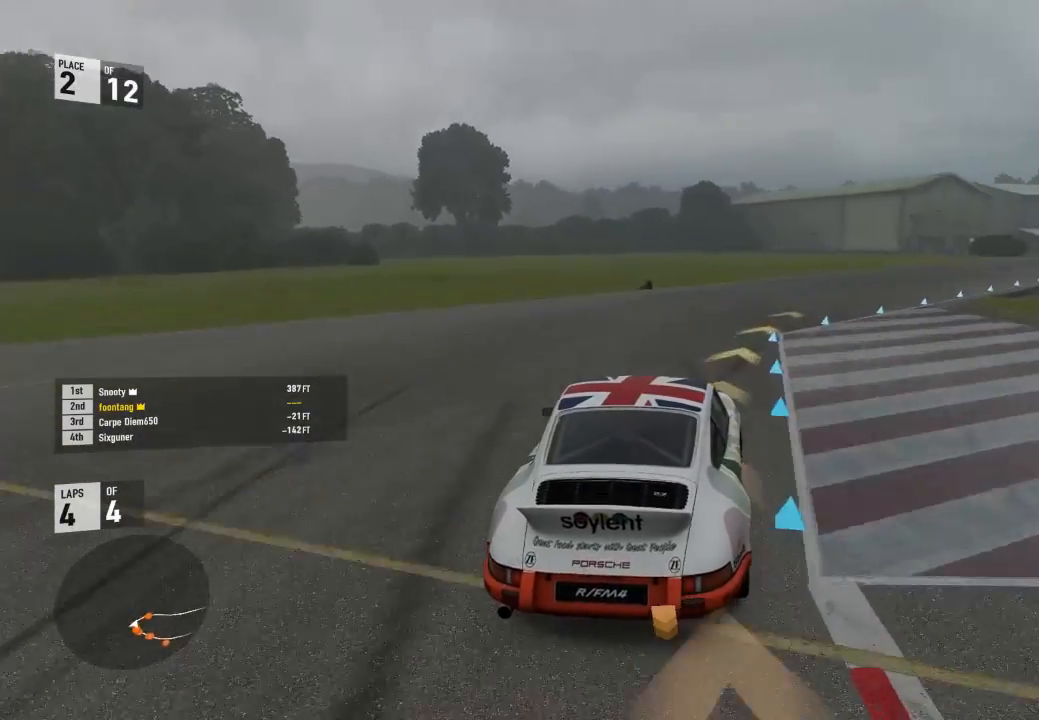
{"buttons": ["R2"], "left_stick": "down-right", "right_stick": "center", "events": []}